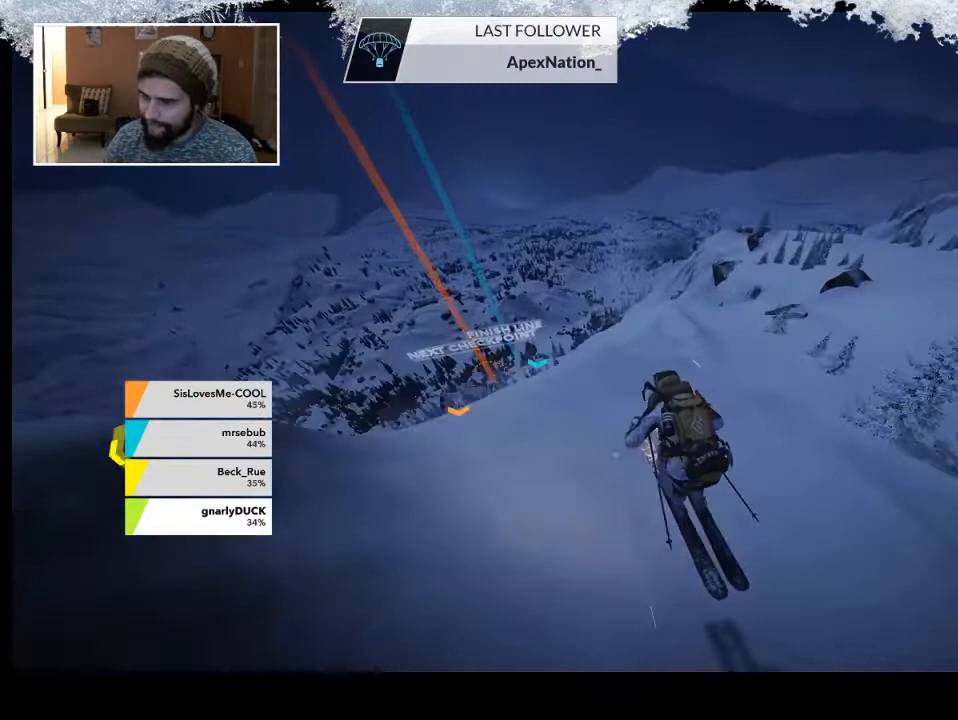
Gameplay with a controller (PlayStation layout); each line is a JSON object with the inputs held at the frame after it. "events" lists button and stick changes between this image and that frame as [ms after this image, input, new state], when the widget could be followed in between.
{"buttons": [], "left_stick": "up-left", "right_stick": "center", "events": [[133, "right_stick", "right"], [367, "right_stick", "center"], [400, "left_stick", "up-left"]]}
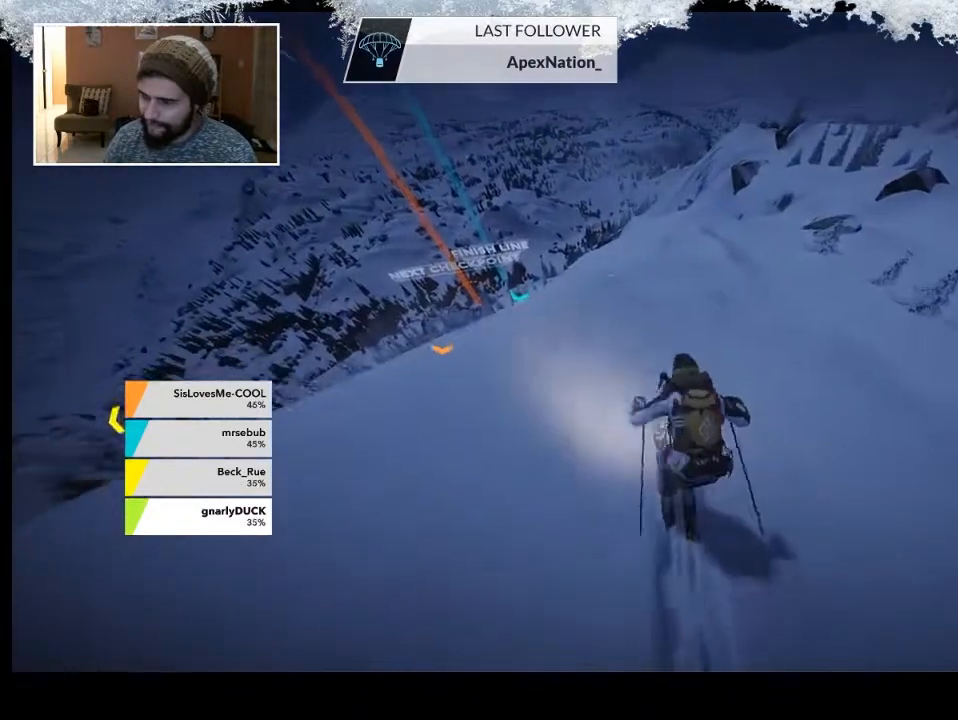
{"buttons": [], "left_stick": "up-left", "right_stick": "center", "events": []}
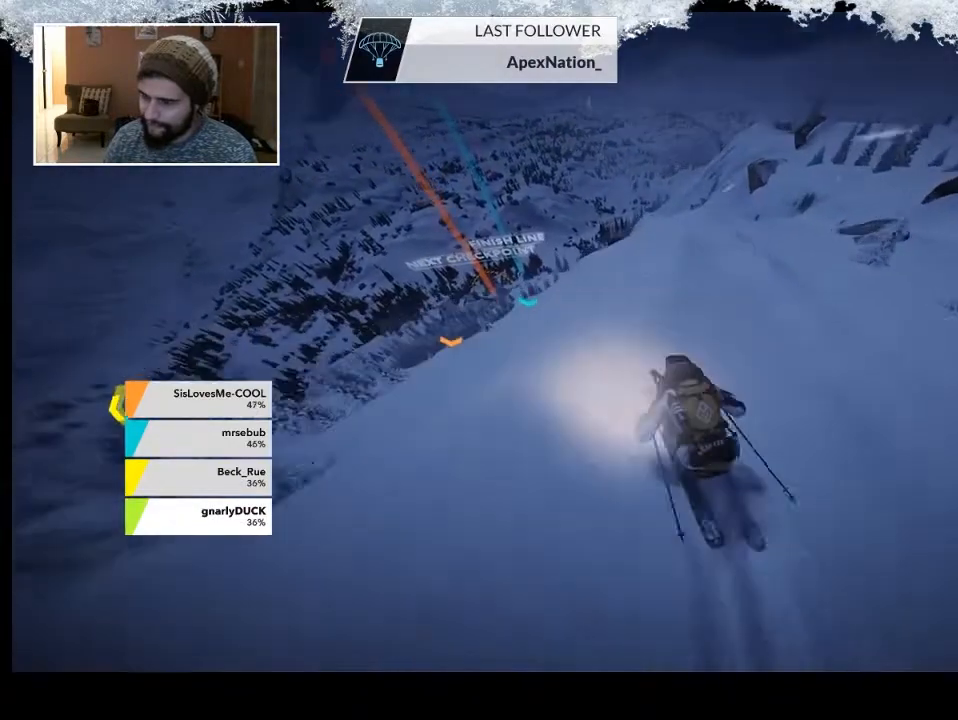
{"buttons": [], "left_stick": "up-left", "right_stick": "center", "events": []}
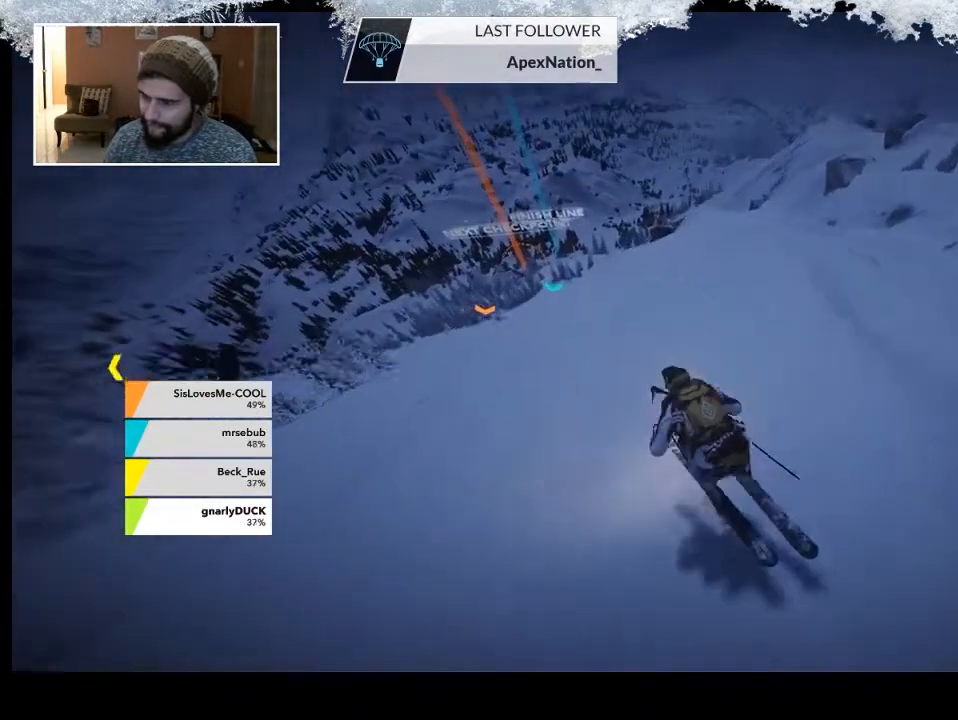
{"buttons": [], "left_stick": "up-left", "right_stick": "center", "events": []}
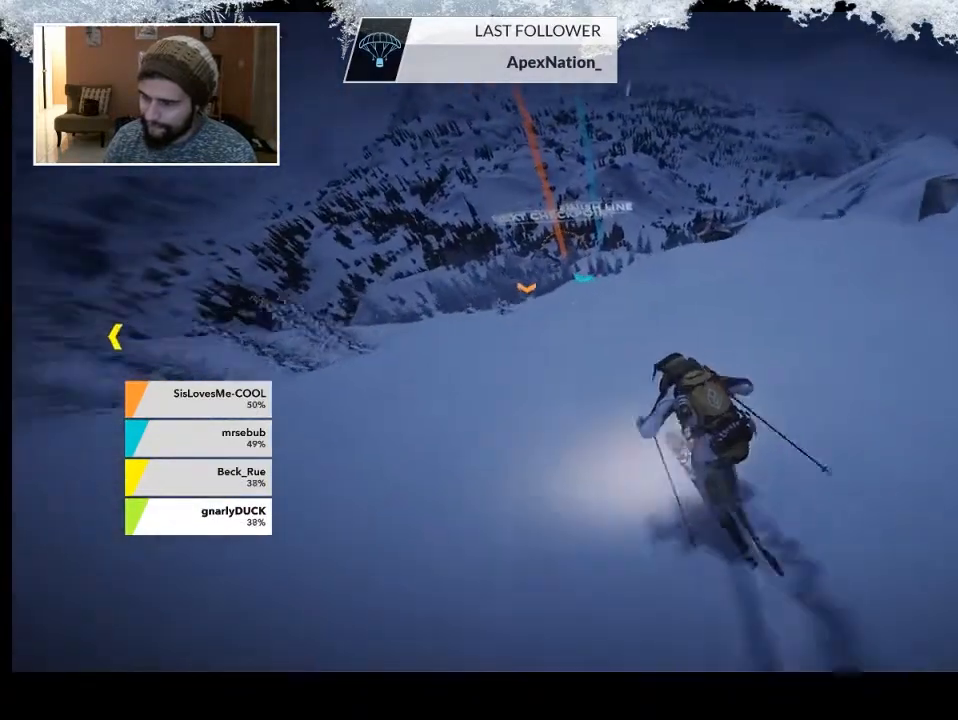
{"buttons": [], "left_stick": "up-left", "right_stick": "center", "events": []}
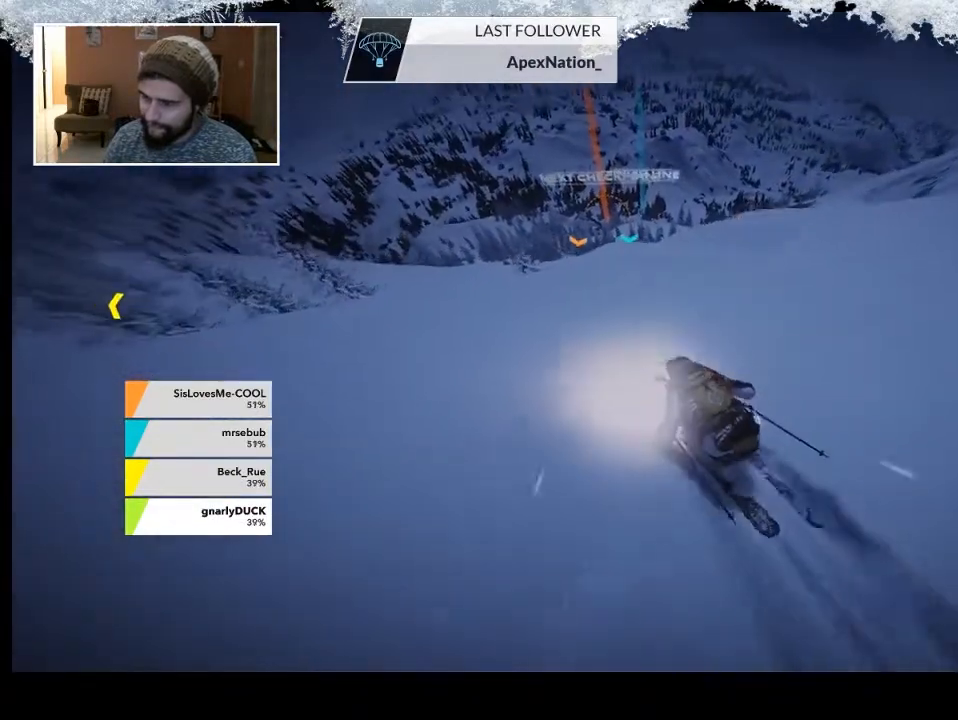
{"buttons": [], "left_stick": "up", "right_stick": "center", "events": [[67, "left_stick", "up"]]}
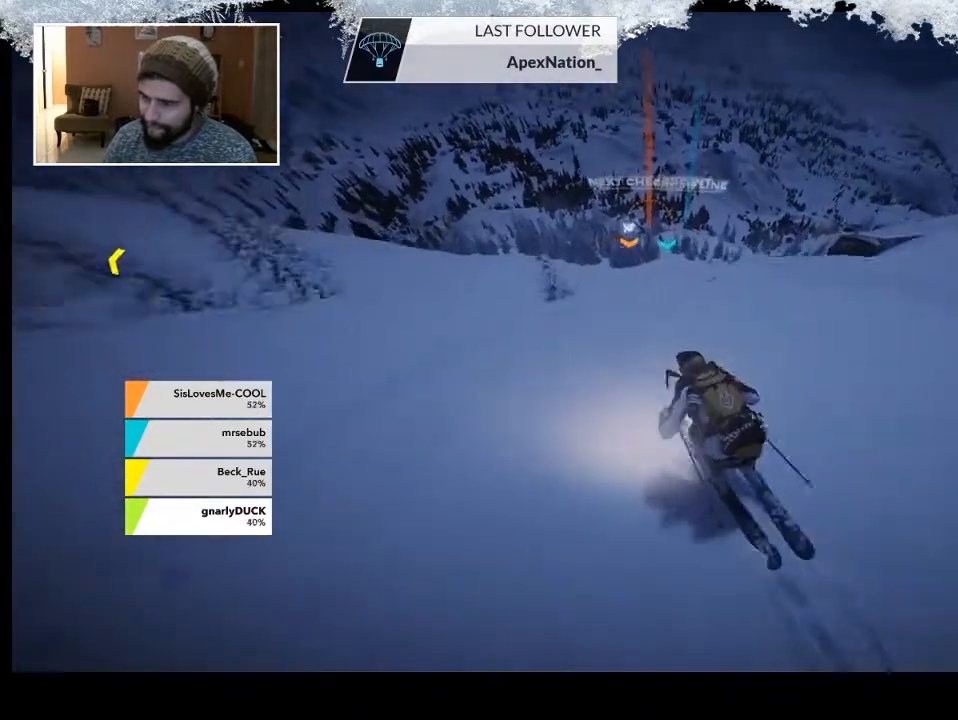
{"buttons": [], "left_stick": "up", "right_stick": "center", "events": []}
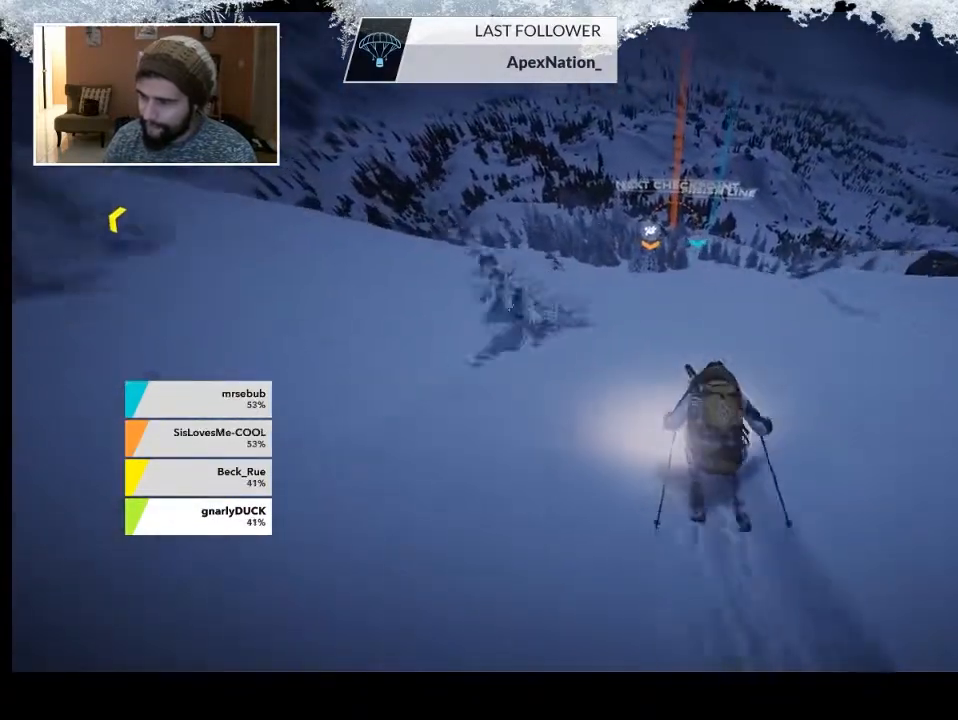
{"buttons": [], "left_stick": "up", "right_stick": "center", "events": []}
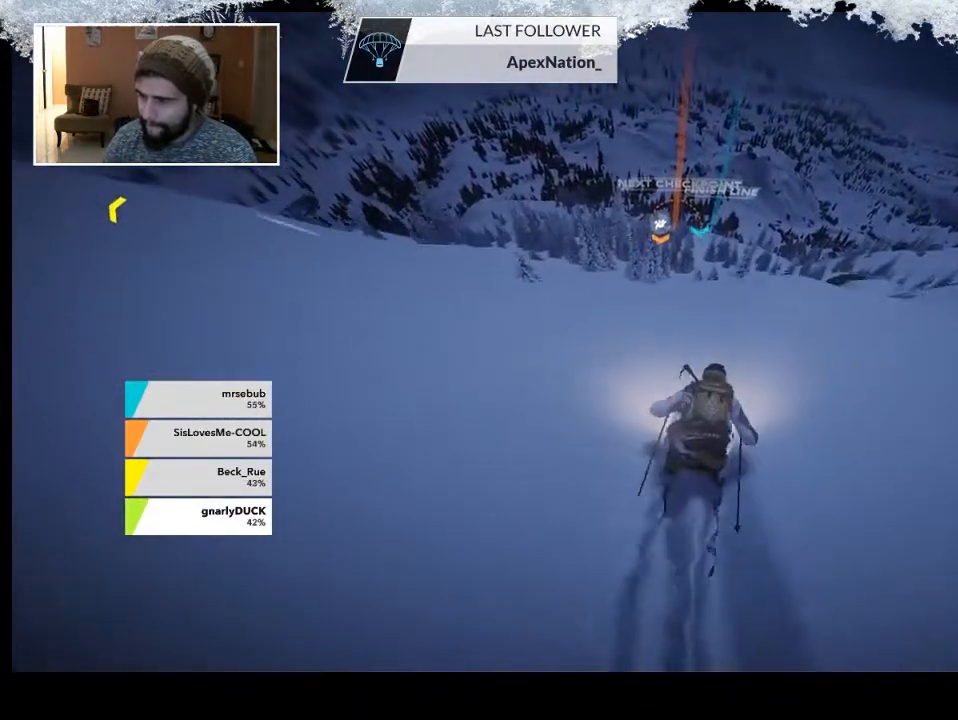
{"buttons": [], "left_stick": "up", "right_stick": "center", "events": []}
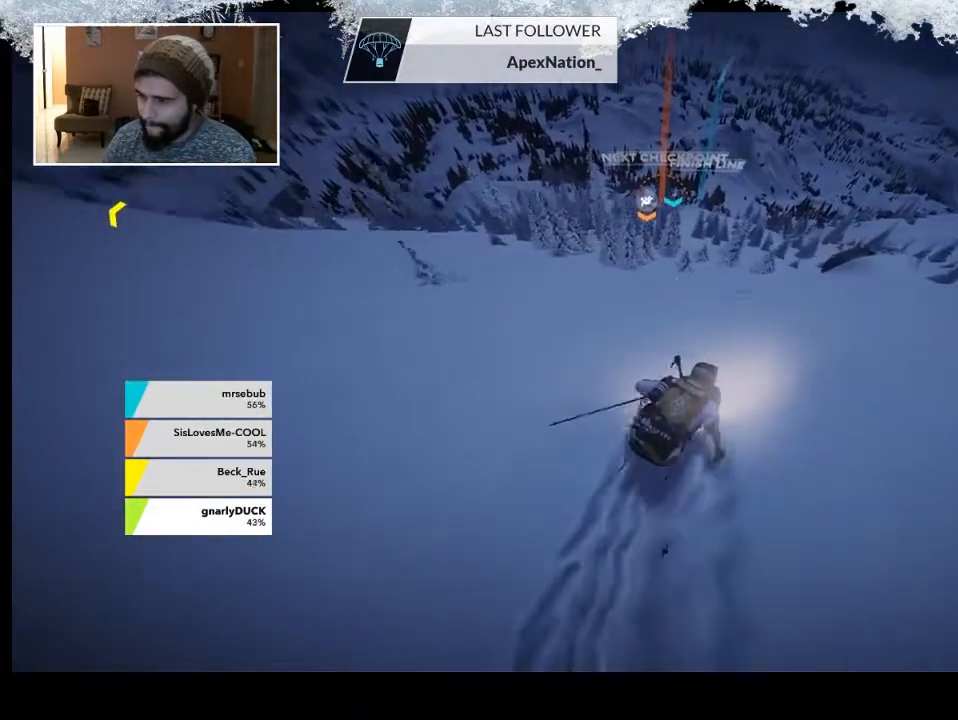
{"buttons": [], "left_stick": "up", "right_stick": "center", "events": []}
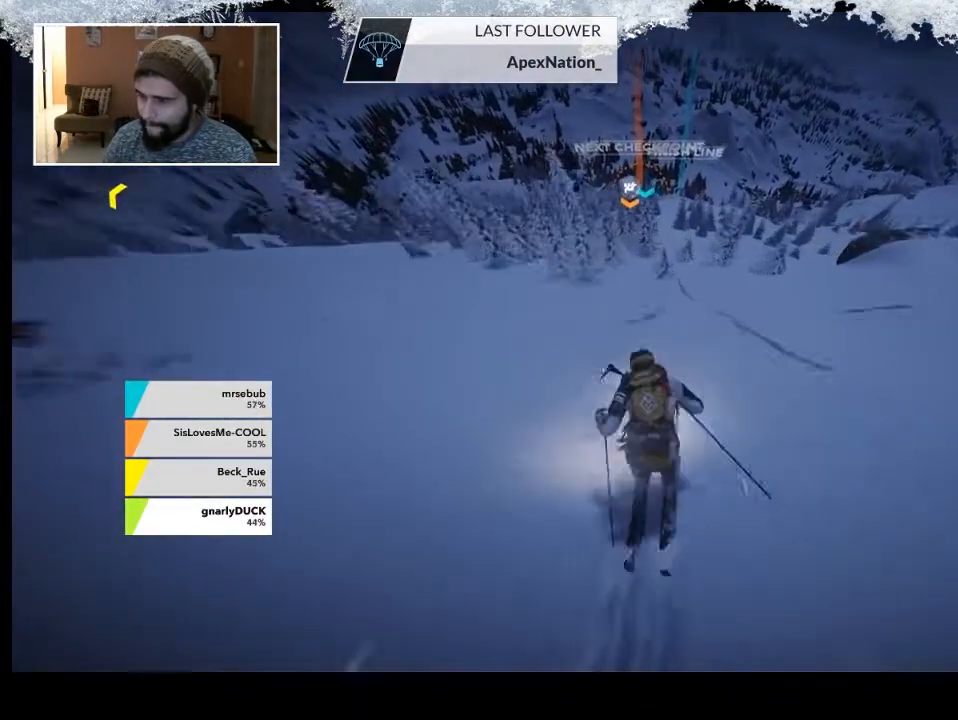
{"buttons": [], "left_stick": "up", "right_stick": "center", "events": []}
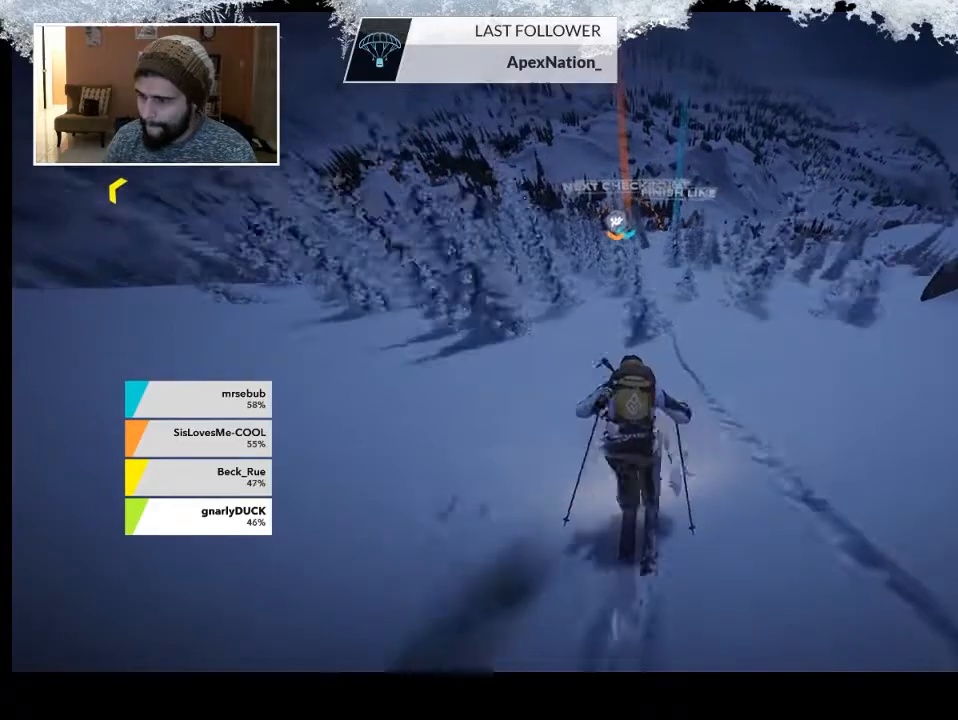
{"buttons": [], "left_stick": "up", "right_stick": "center", "events": []}
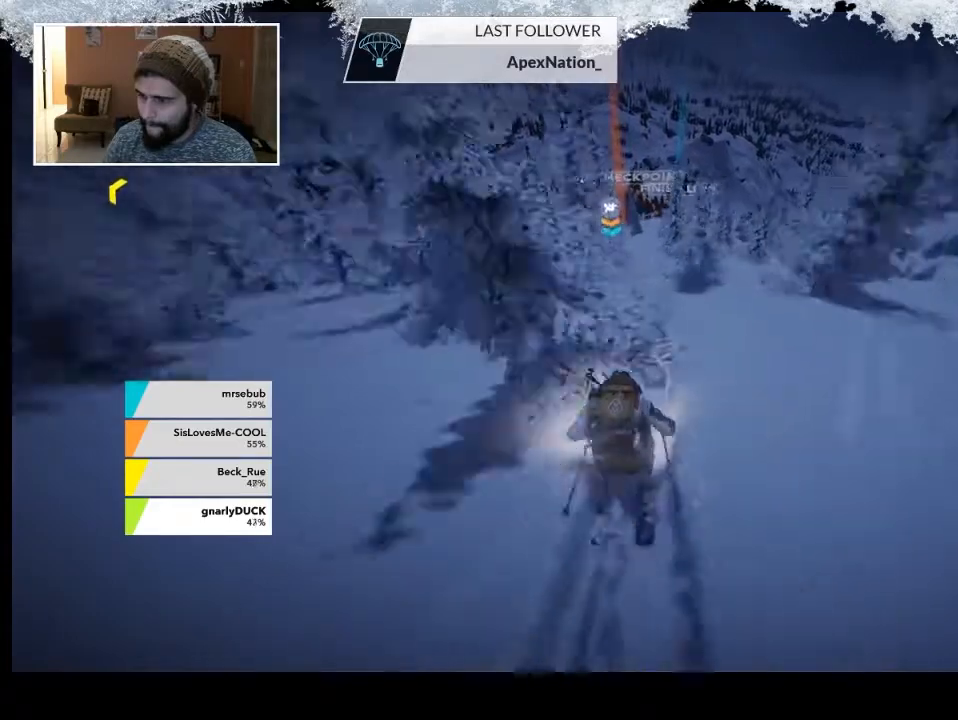
{"buttons": [], "left_stick": "up", "right_stick": "center", "events": []}
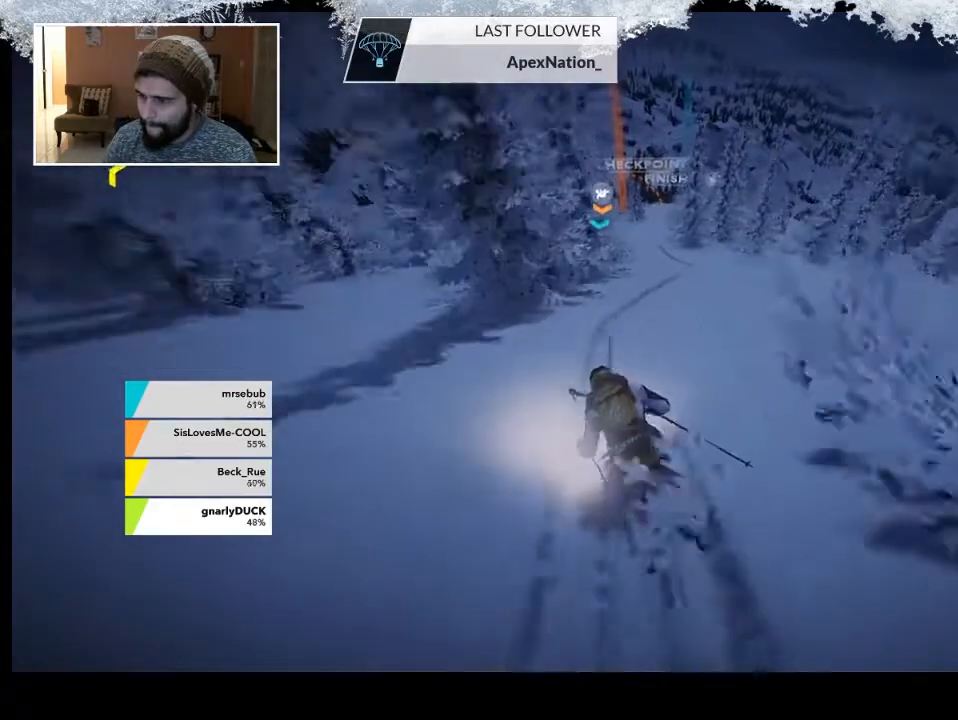
{"buttons": [], "left_stick": "up", "right_stick": "center", "events": []}
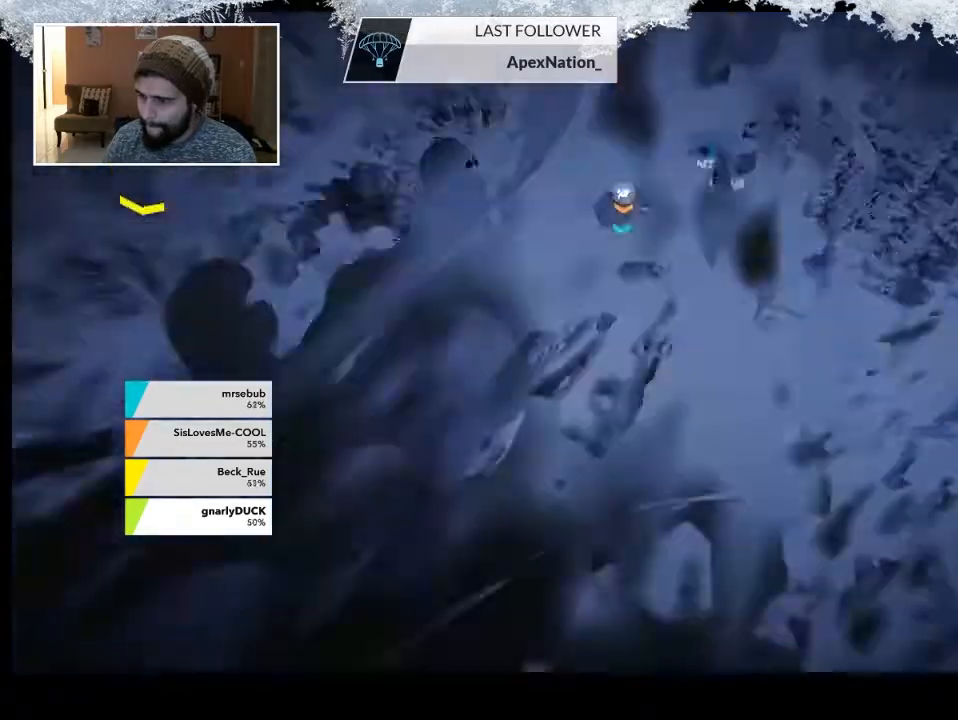
{"buttons": [], "left_stick": "up", "right_stick": "center", "events": []}
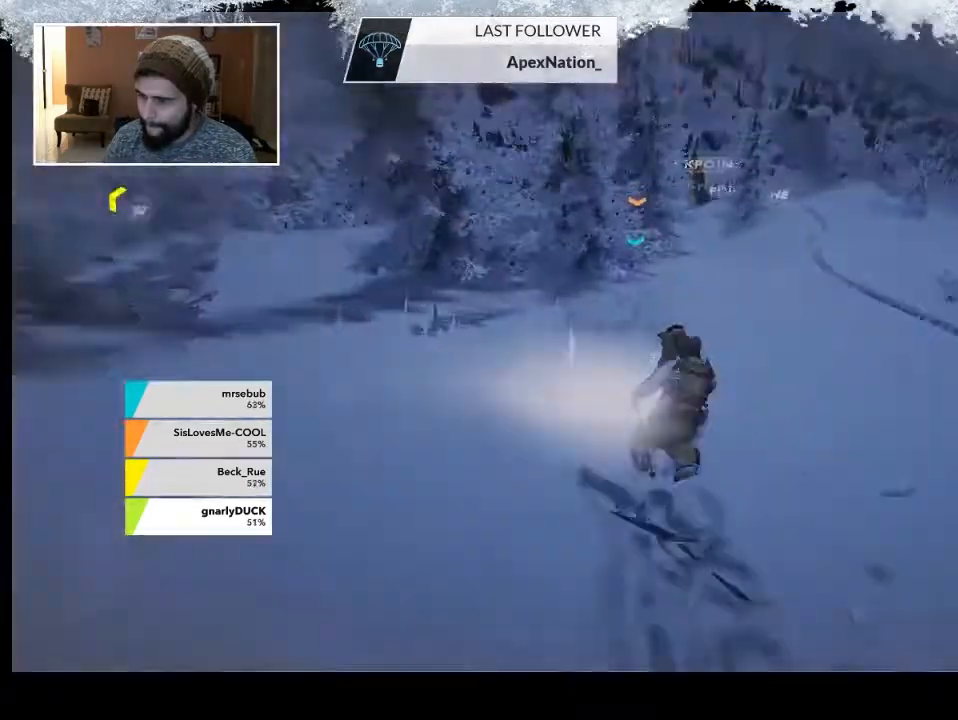
{"buttons": [], "left_stick": "center", "right_stick": "center", "events": [[500, "left_stick", "center"]]}
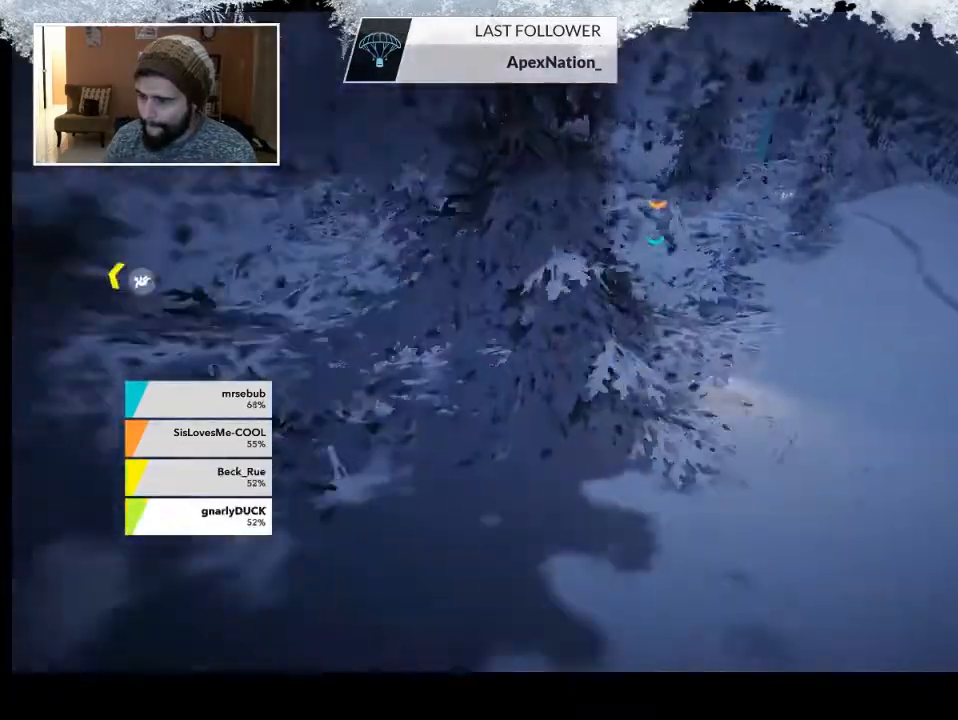
{"buttons": [], "left_stick": "center", "right_stick": "center", "events": []}
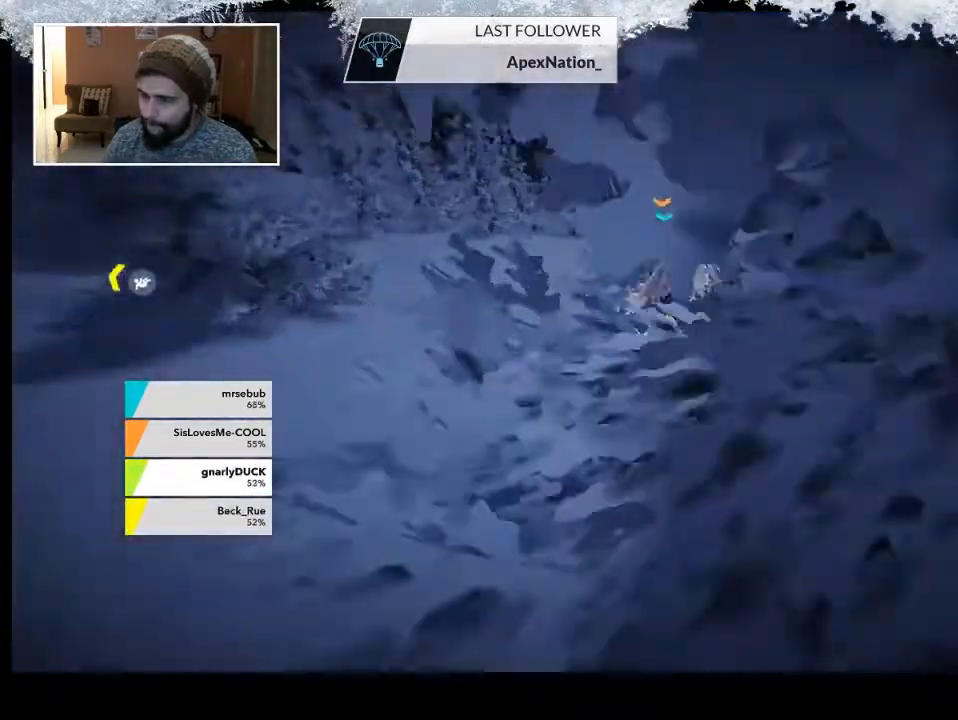
{"buttons": [], "left_stick": "center", "right_stick": "center", "events": []}